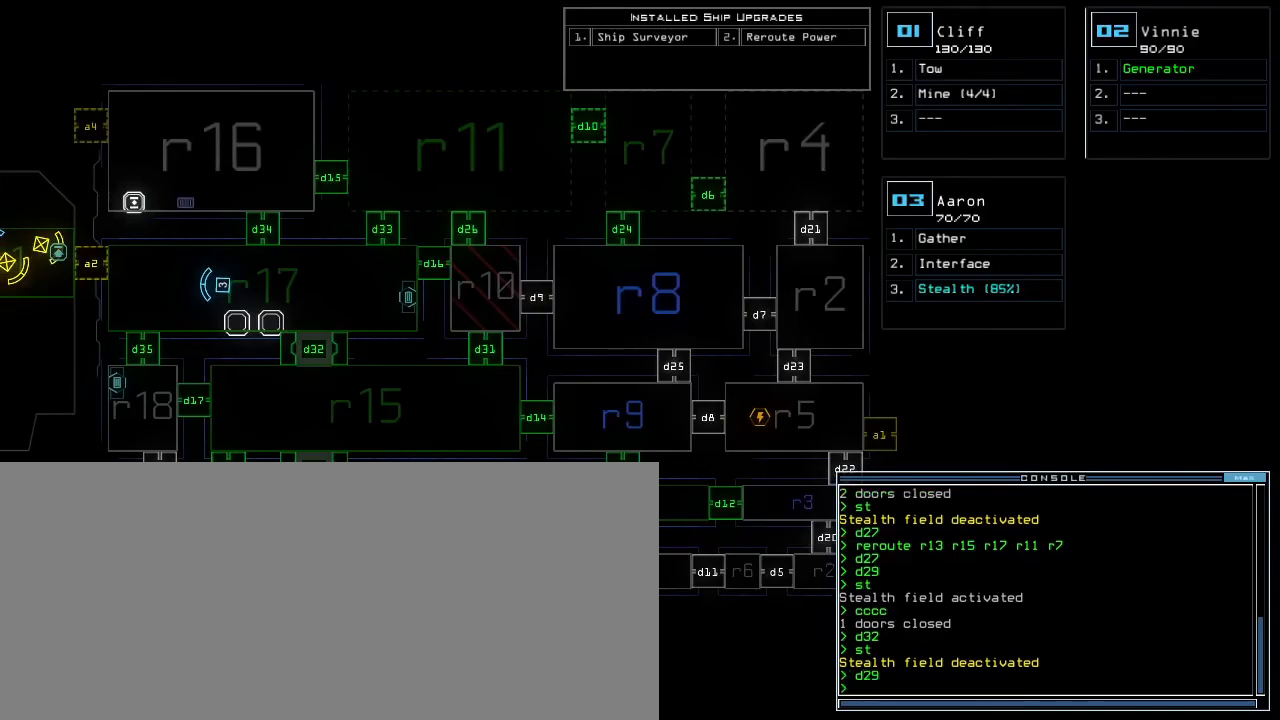
Gameplay with keyboard; each line is a JSON object with the keys held at the frame after it. "events" lists presses ("down") and releases ("up") of ".", "0", "1", "2", "3", "4", "5", "6", "7", "8", "9", "a", "b", "backspace", "c", "caps_lock", "comma", "ctrl_l", "ctrl_r", "d", "down", "e", "equals", "escape", "f", "f8", "g", "h", "i", "j", "k", "l", "left", "m", "minus", "n", "o", "p", "q", "quote", "r", "return", "right", "s", "semicolon", "shift_l", "shift_r", "space", "t", "tab", "tilde", "u", "up", "v", "w", "x", "y" and "z" between this image and that frame as [ms after this image, input, new state], when the widget could be followed in between. No other keys are recorded. Mouse input is not recorded. Not read: other_keys.
{"keys": [], "events": []}
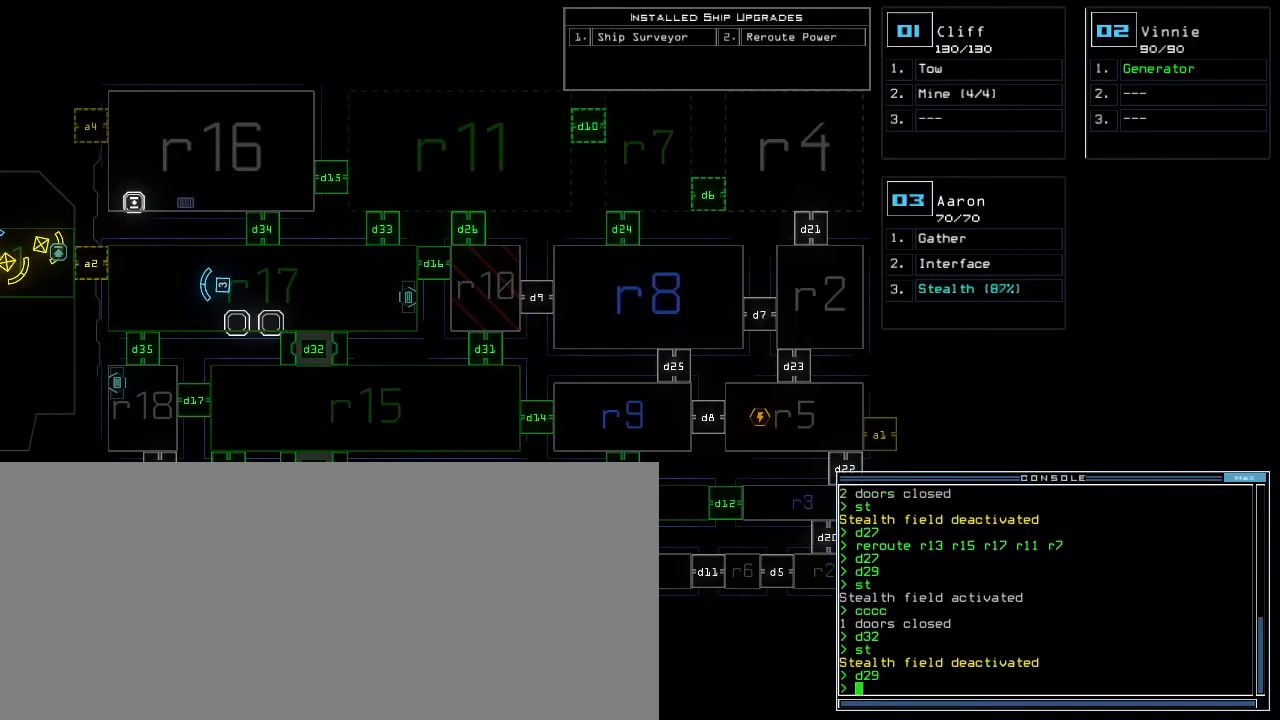
{"keys": ["down"], "events": [[83, "2", "down"], [117, "right", "down"], [133, "down", "down"], [150, "2", "up"], [300, "right", "up"]]}
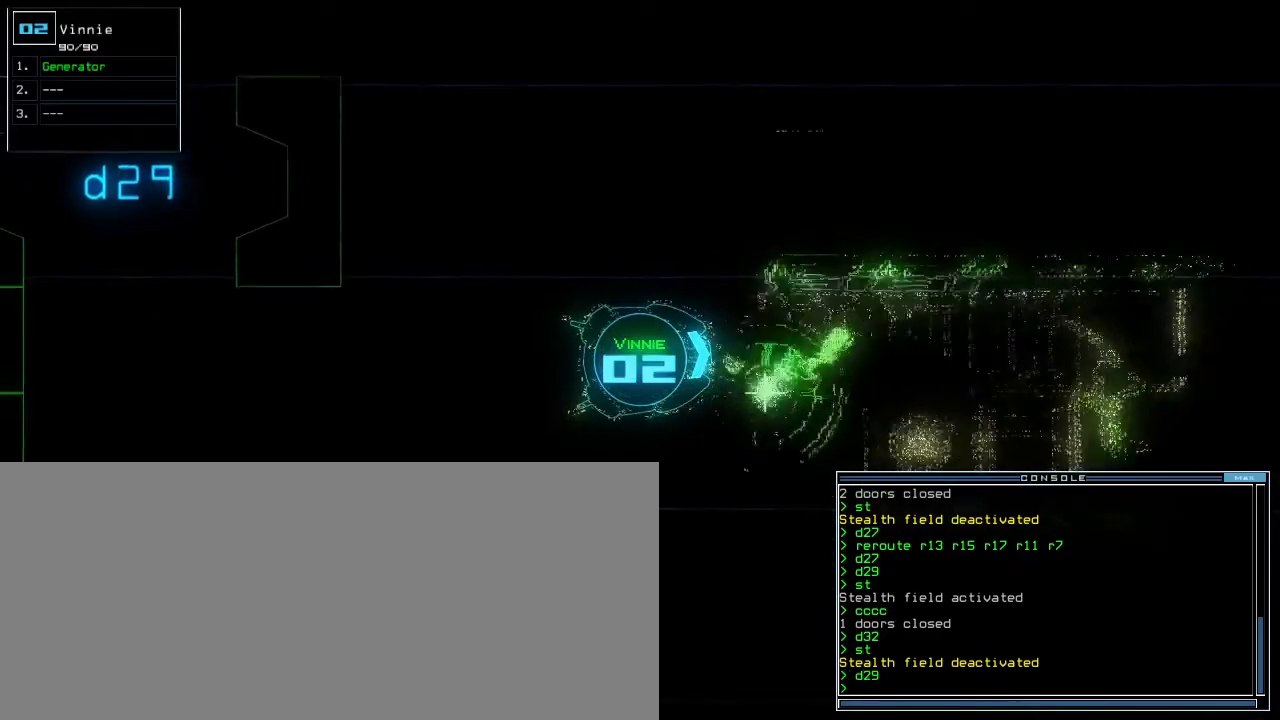
{"keys": ["down"], "events": [[467, "right", "down"], [500, "right", "up"]]}
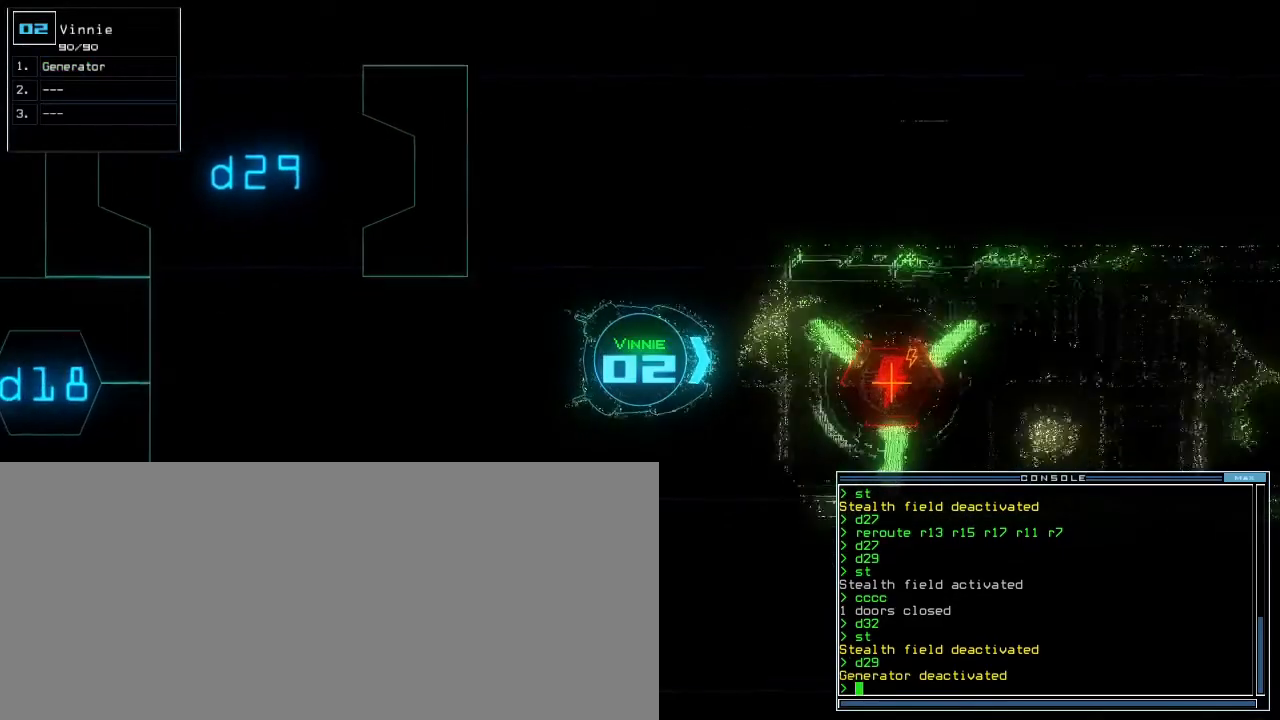
{"keys": ["down"], "events": []}
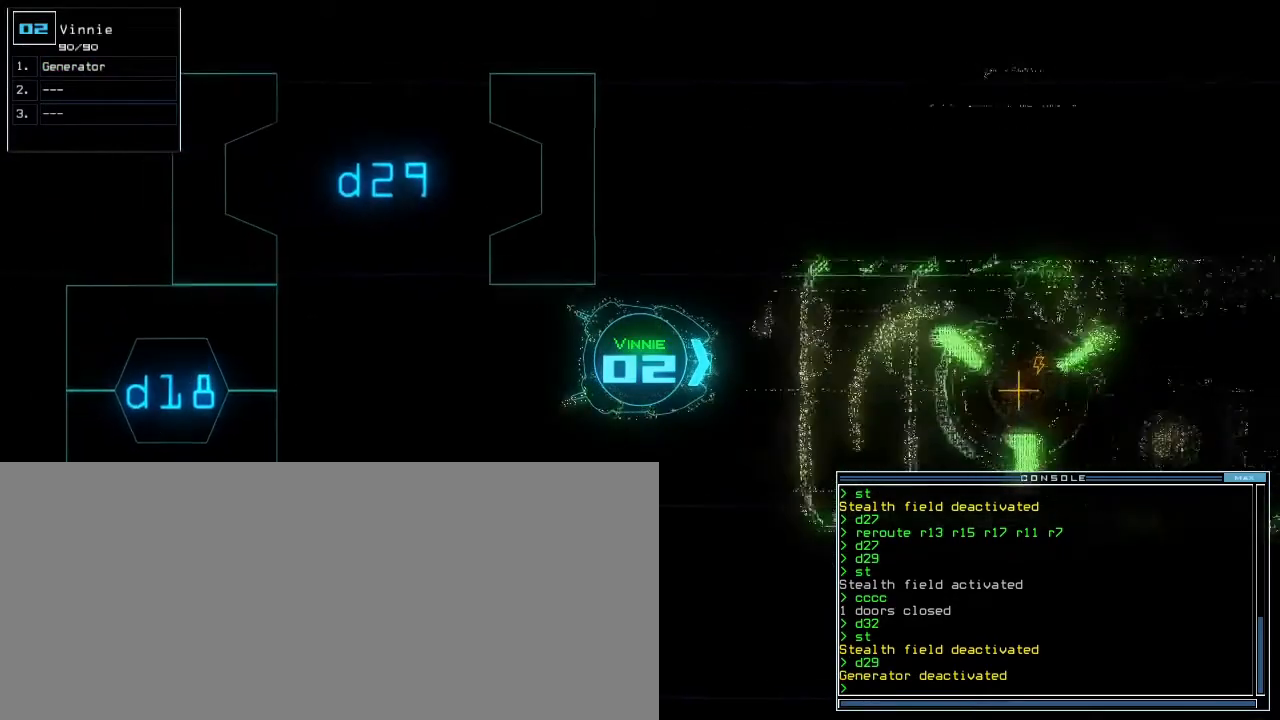
{"keys": ["down"]}
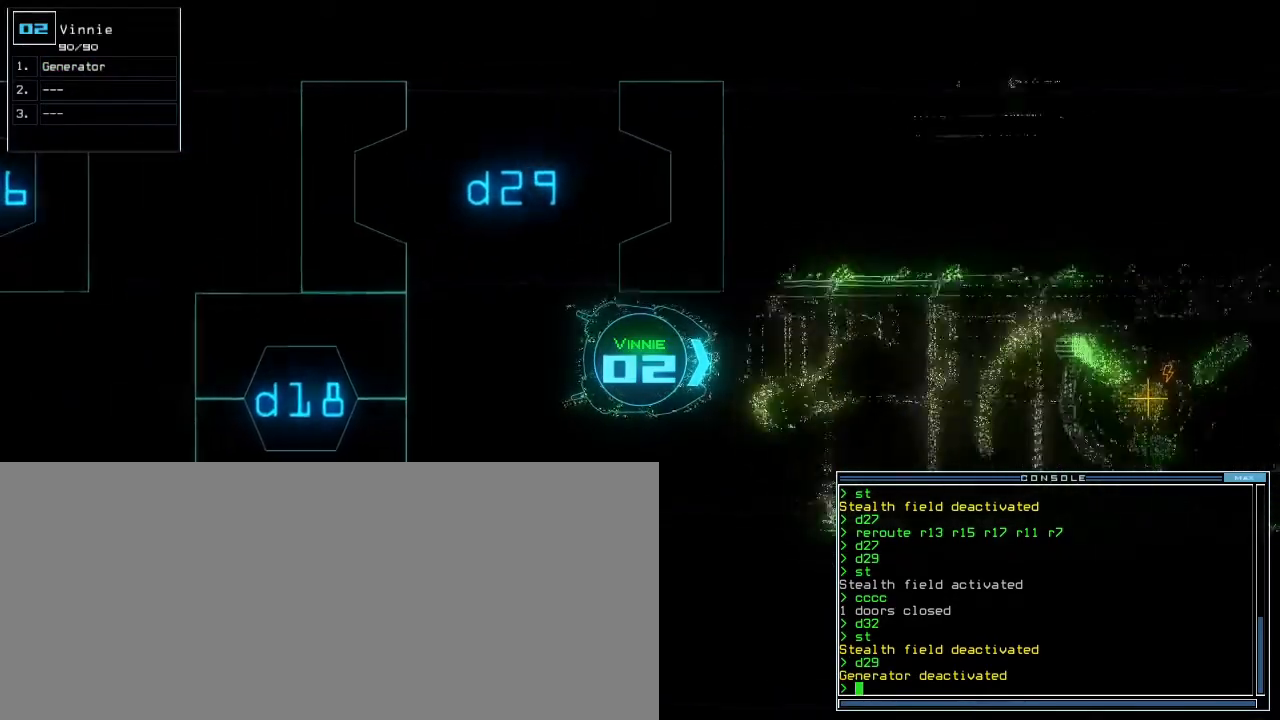
{"keys": ["down"]}
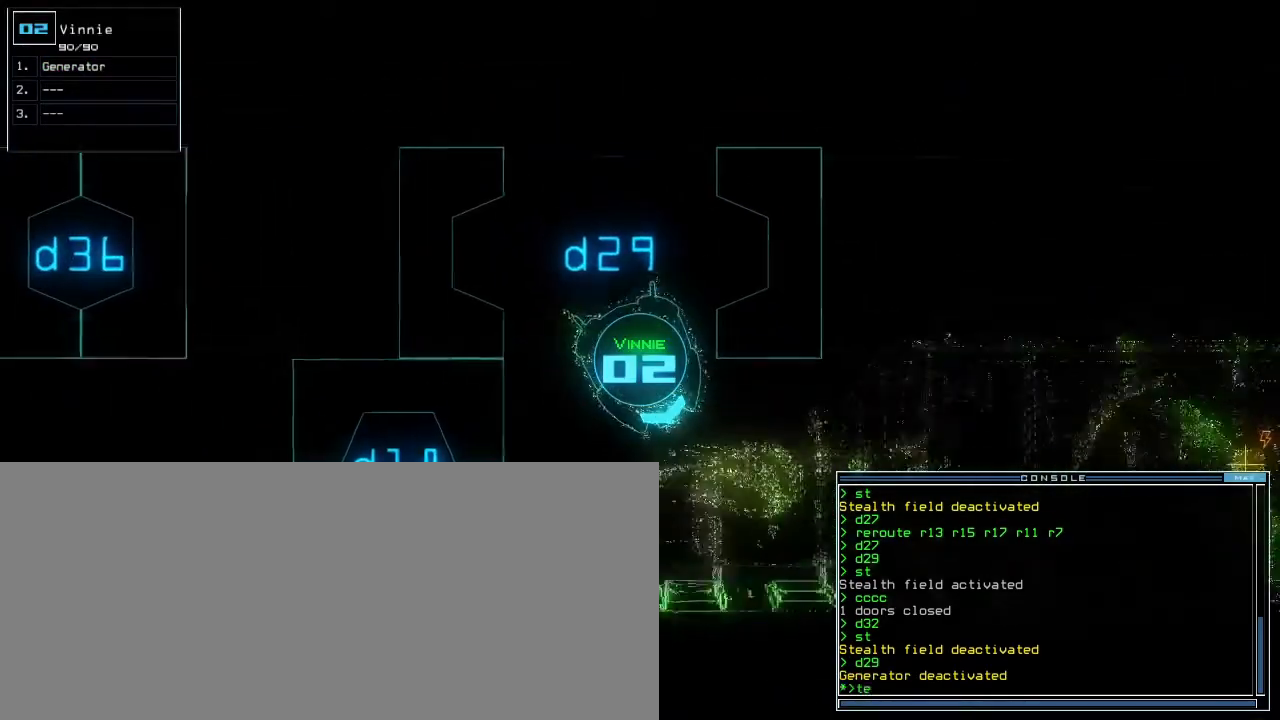
{"keys": [], "events": [[83, "return", "down"], [167, "return", "up"], [383, "right", "down"], [483, "down", "up"], [500, "right", "up"]]}
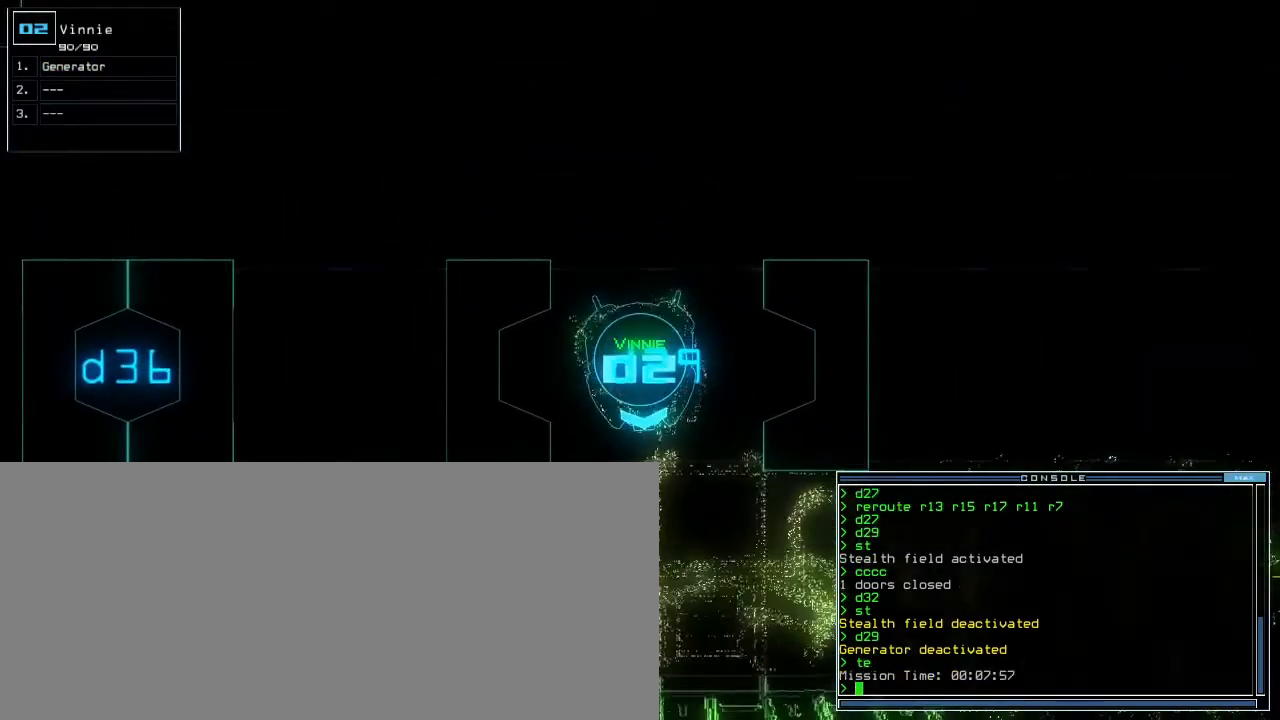
{"keys": [], "events": [[183, "space", "down"], [283, "space", "up"]]}
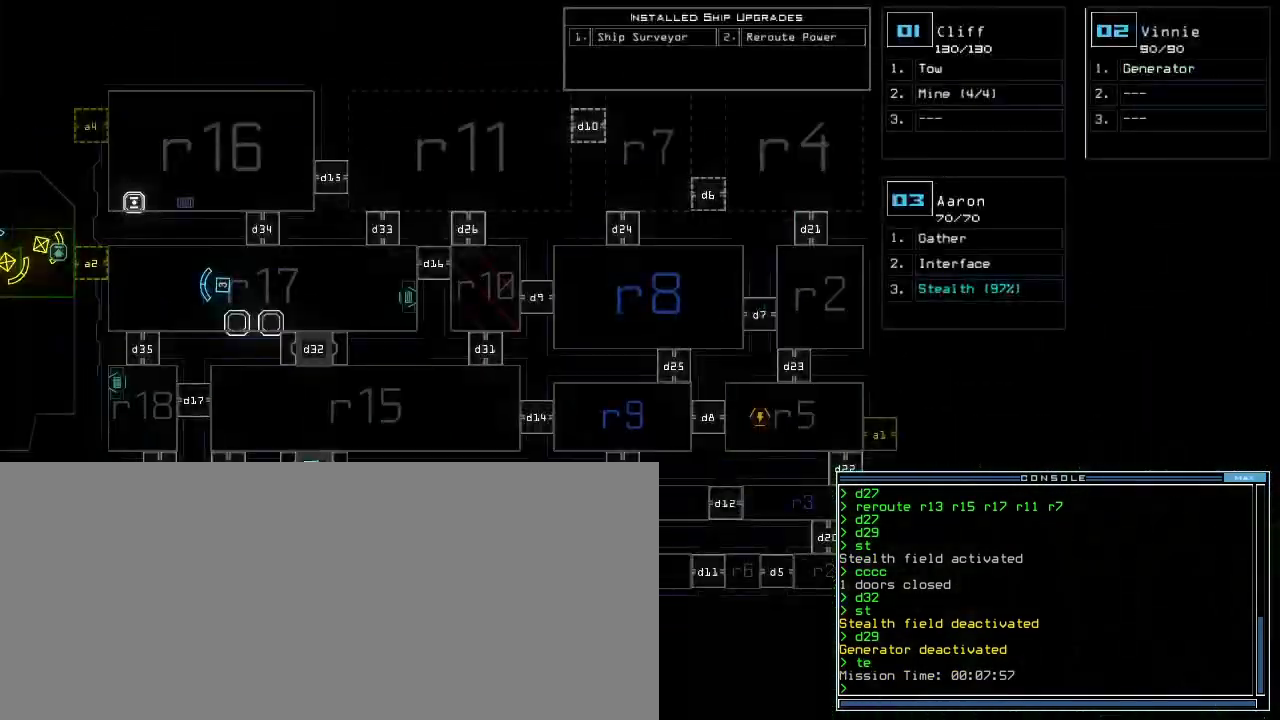
{"keys": [], "events": [[167, "right", "down"], [433, "right", "up"]]}
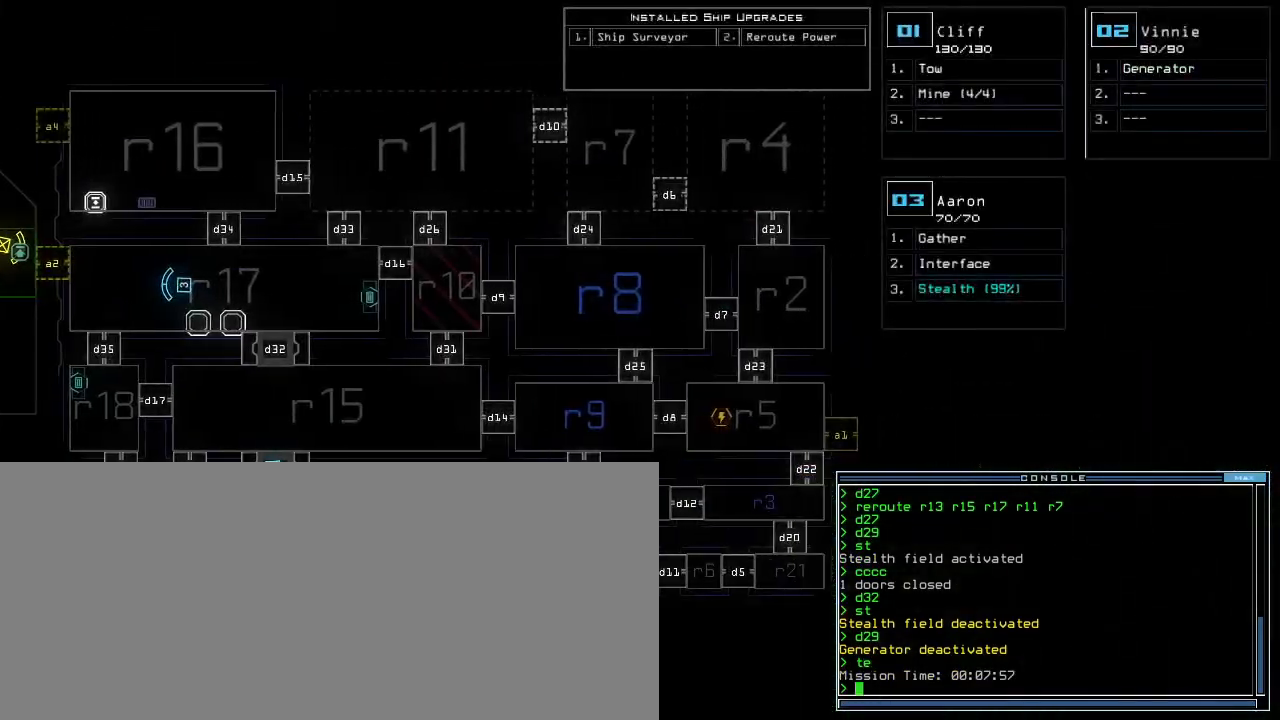
{"keys": [], "events": []}
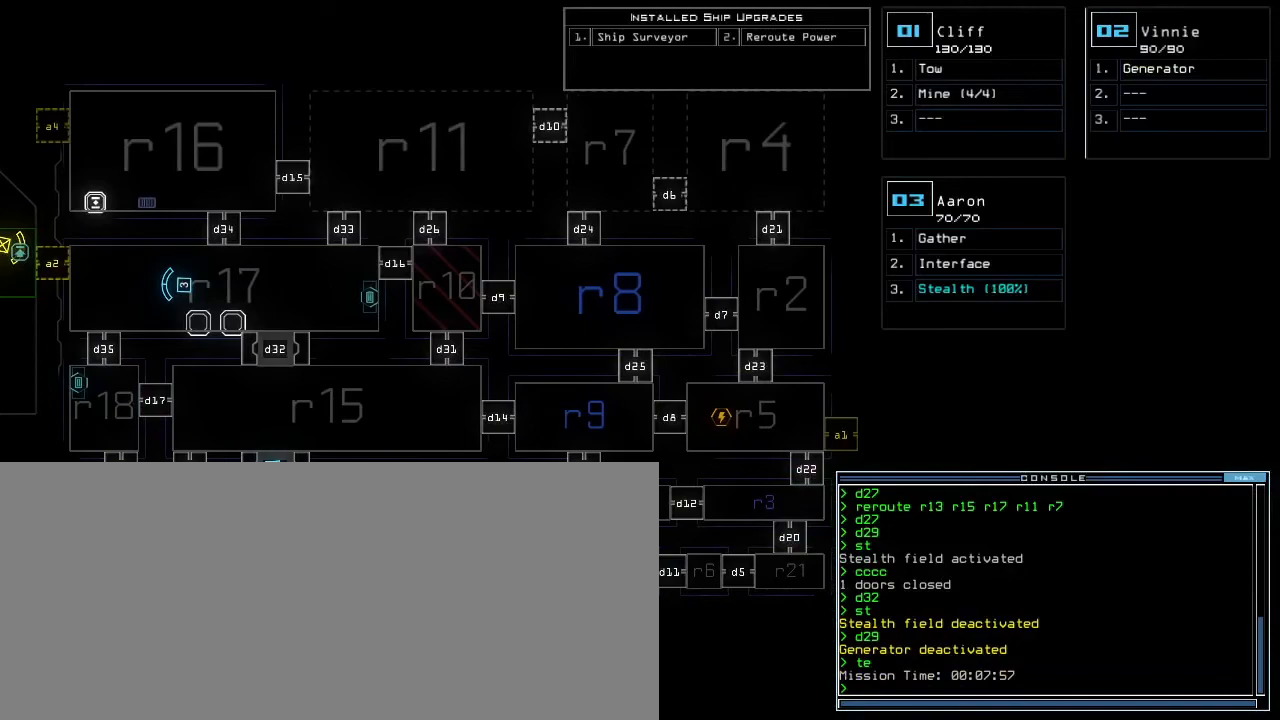
{"keys": [], "events": []}
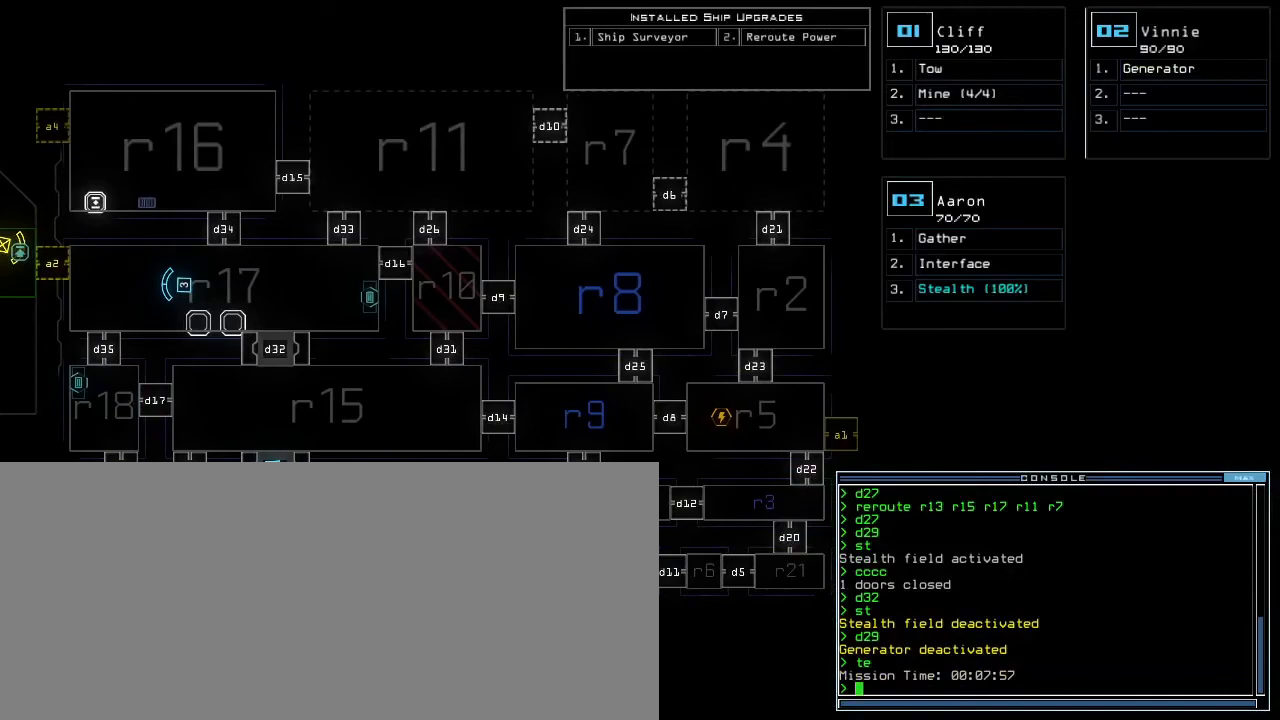
{"keys": ["left"], "events": [[433, "left", "down"]]}
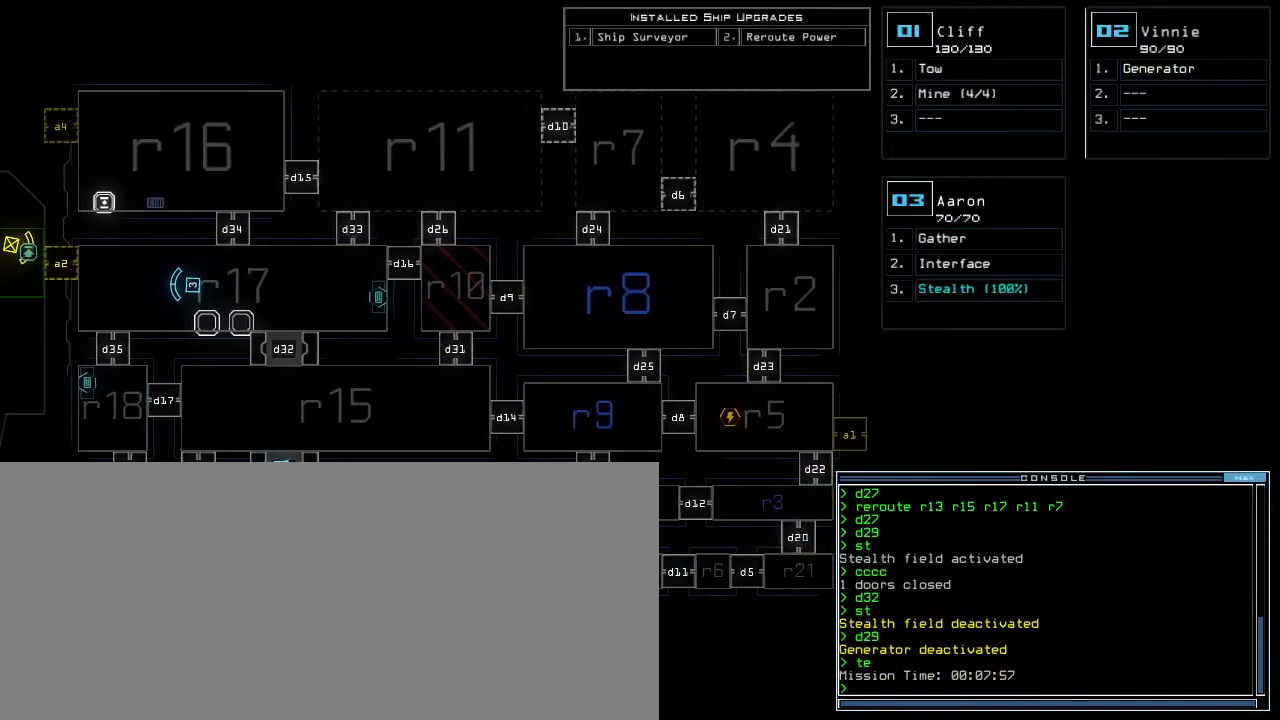
{"keys": [], "events": [[117, "left", "up"]]}
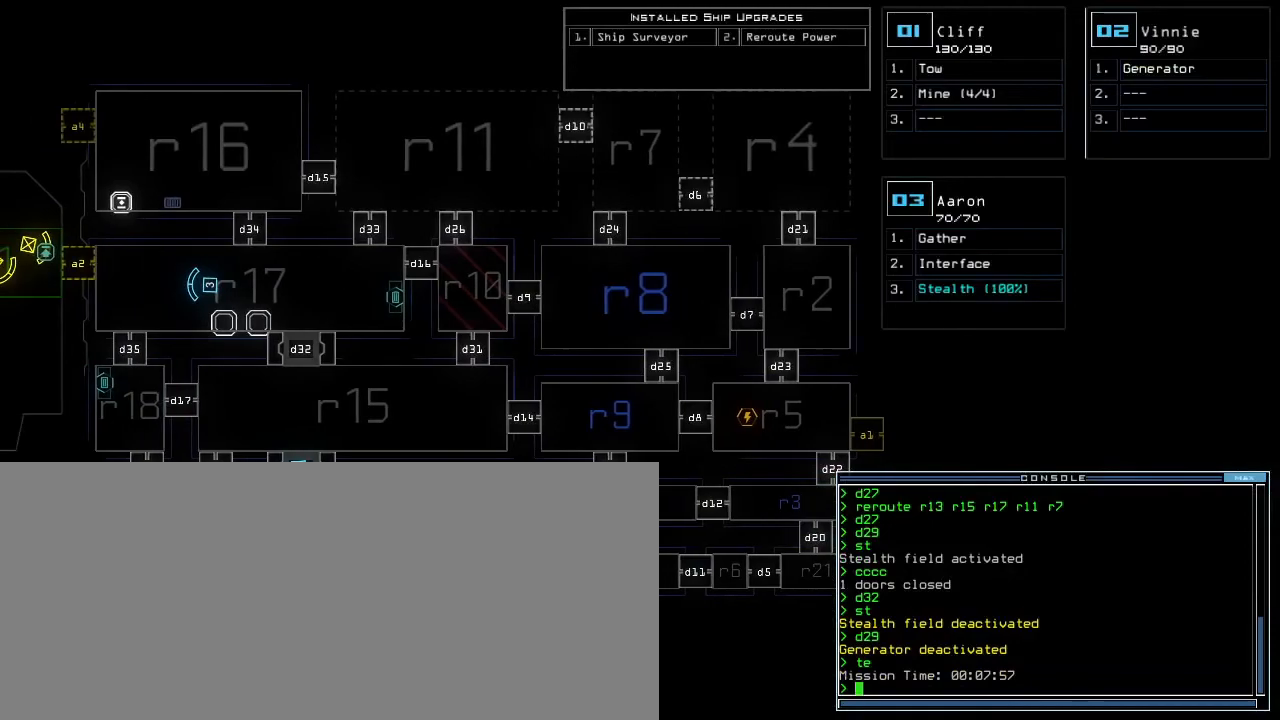
{"keys": [], "events": []}
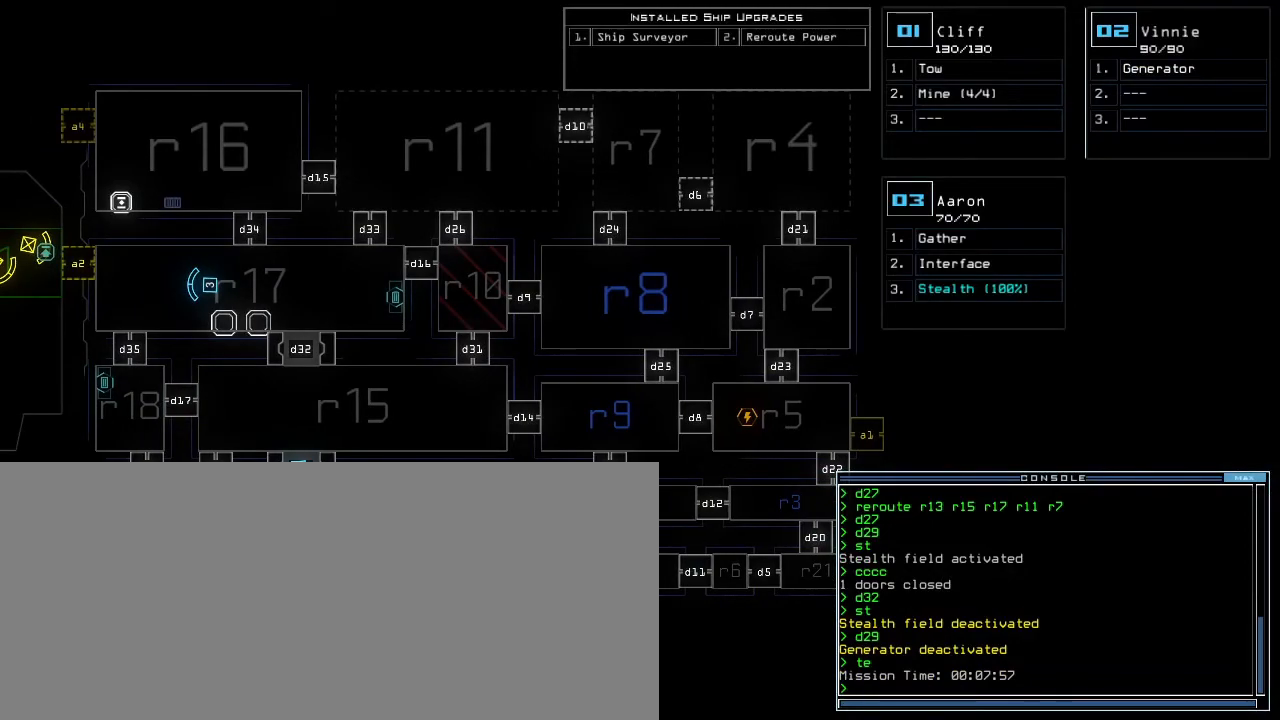
{"keys": [], "events": []}
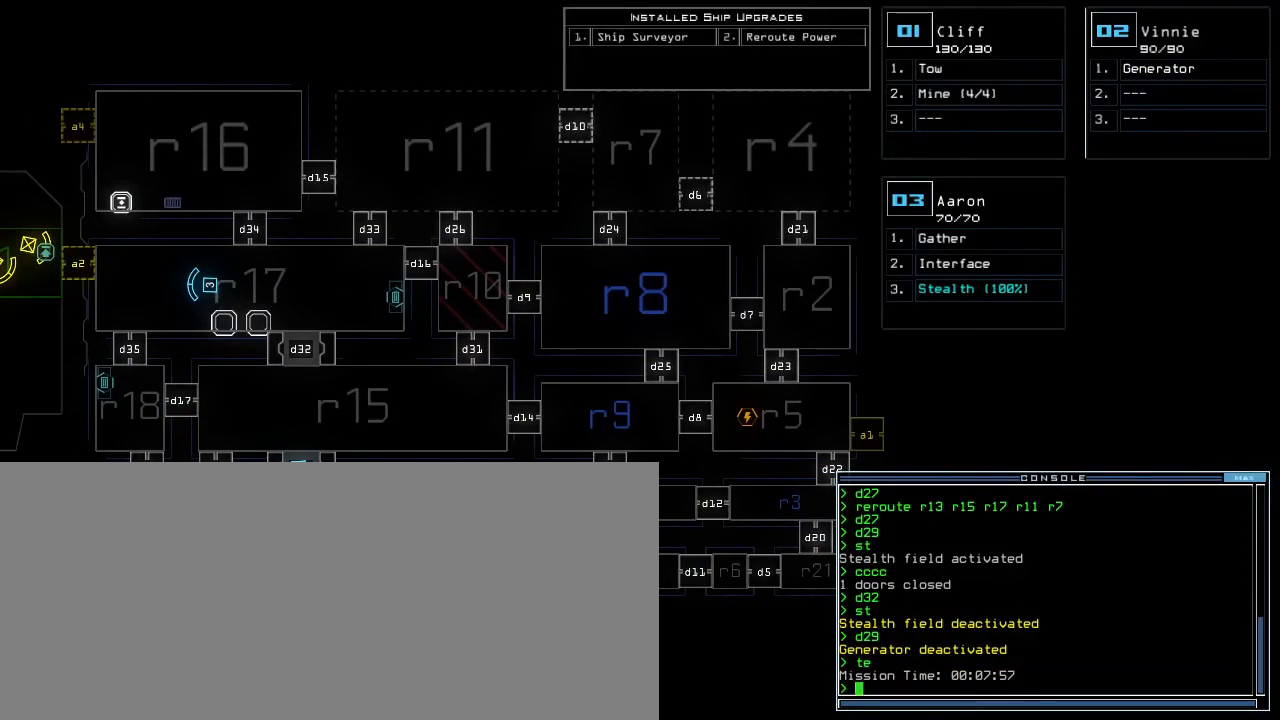
{"keys": [], "events": []}
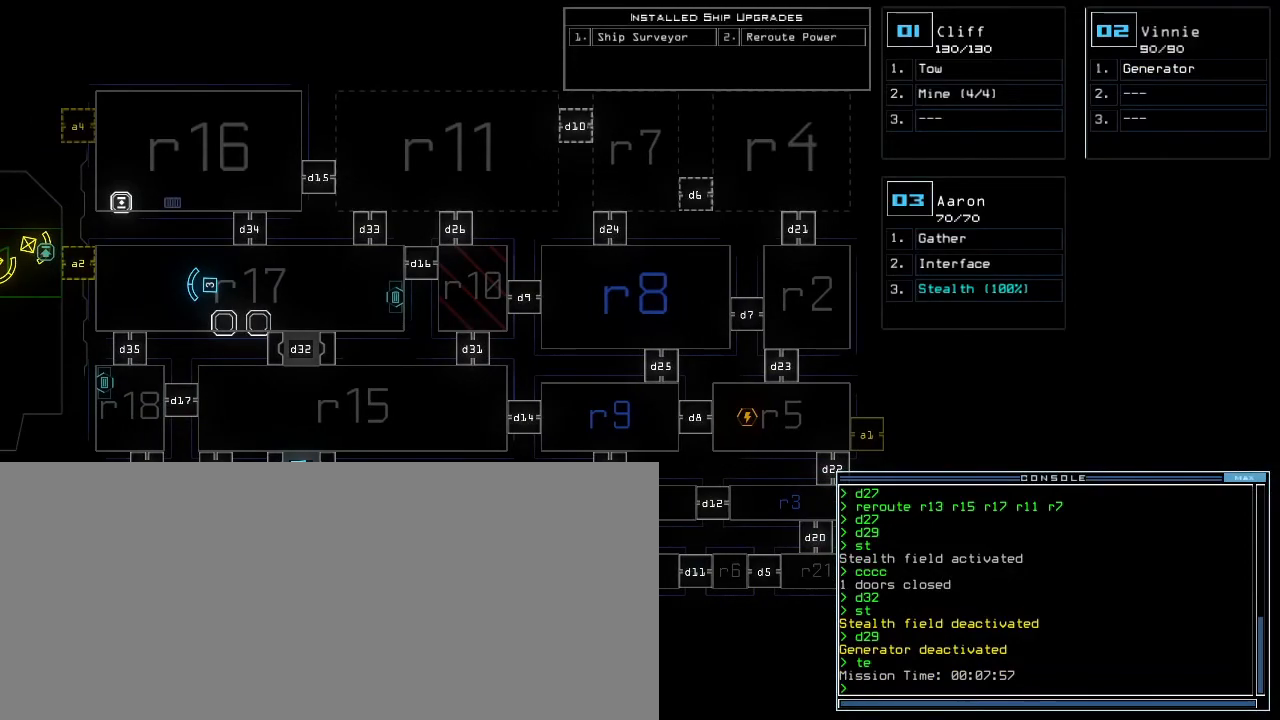
{"keys": [], "events": []}
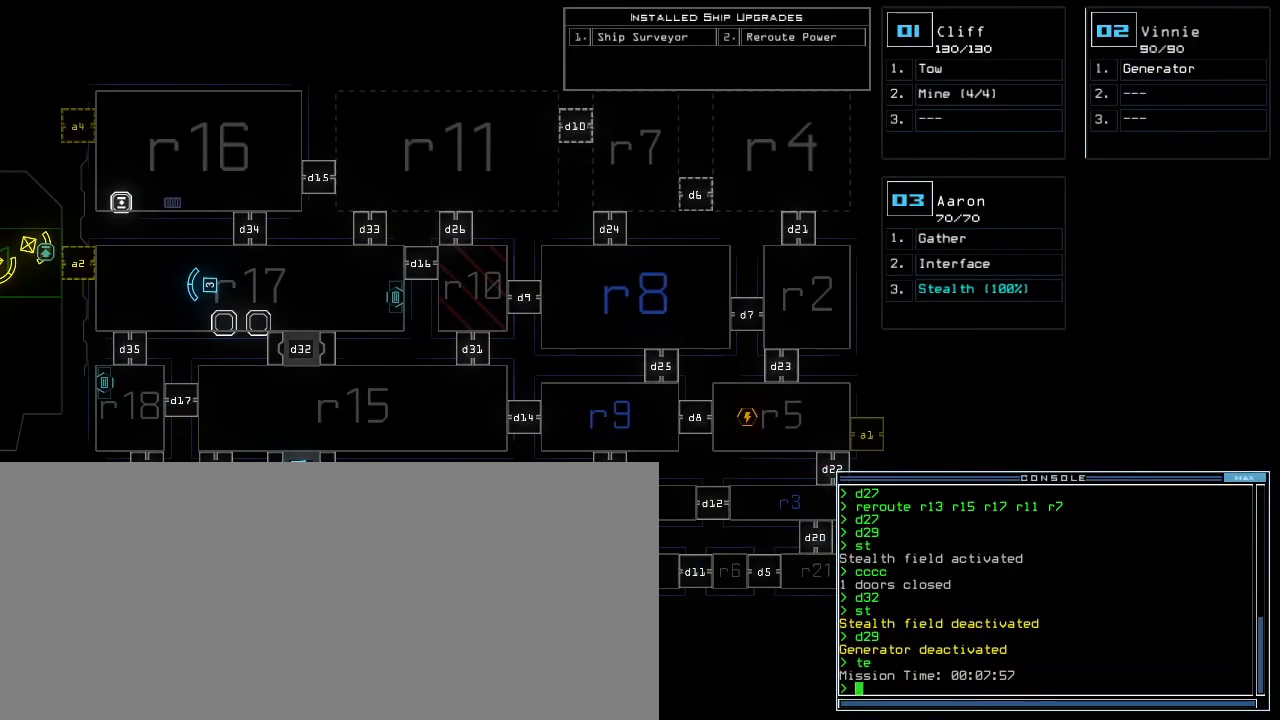
{"keys": [], "events": [[333, "3", "down"], [400, "3", "up"]]}
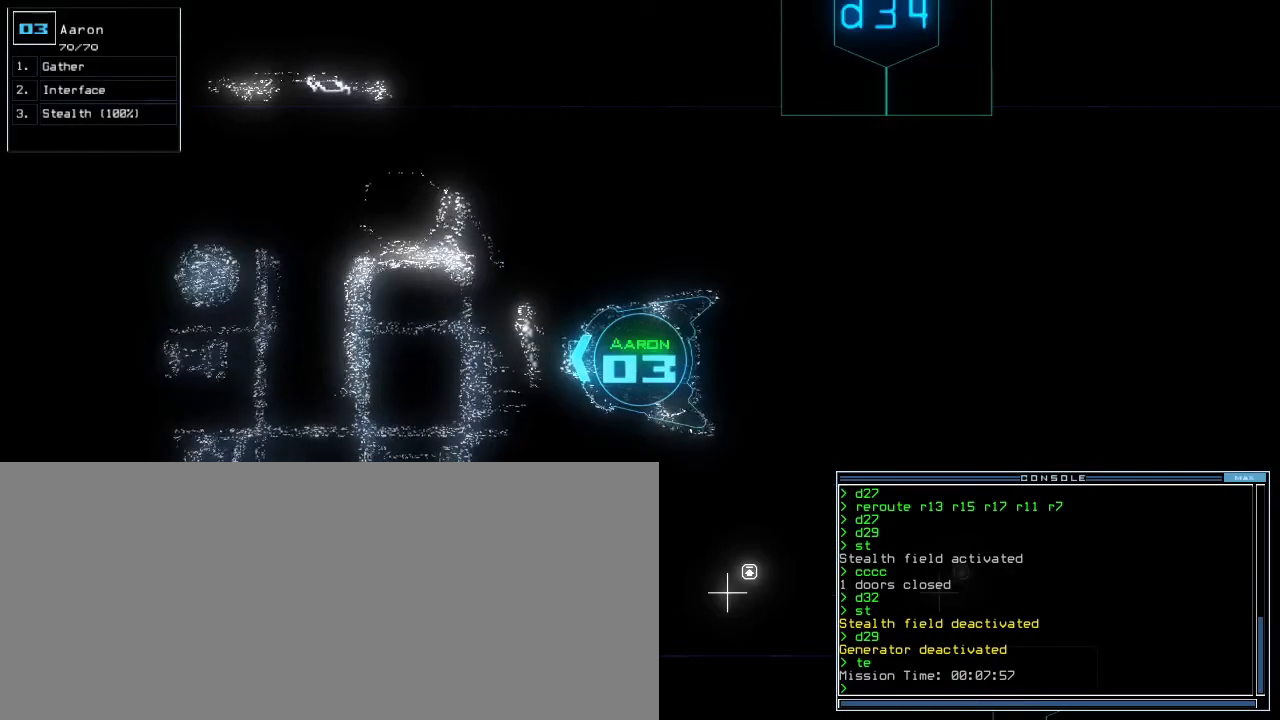
{"keys": [], "events": [[433, "2", "down"], [483, "2", "up"]]}
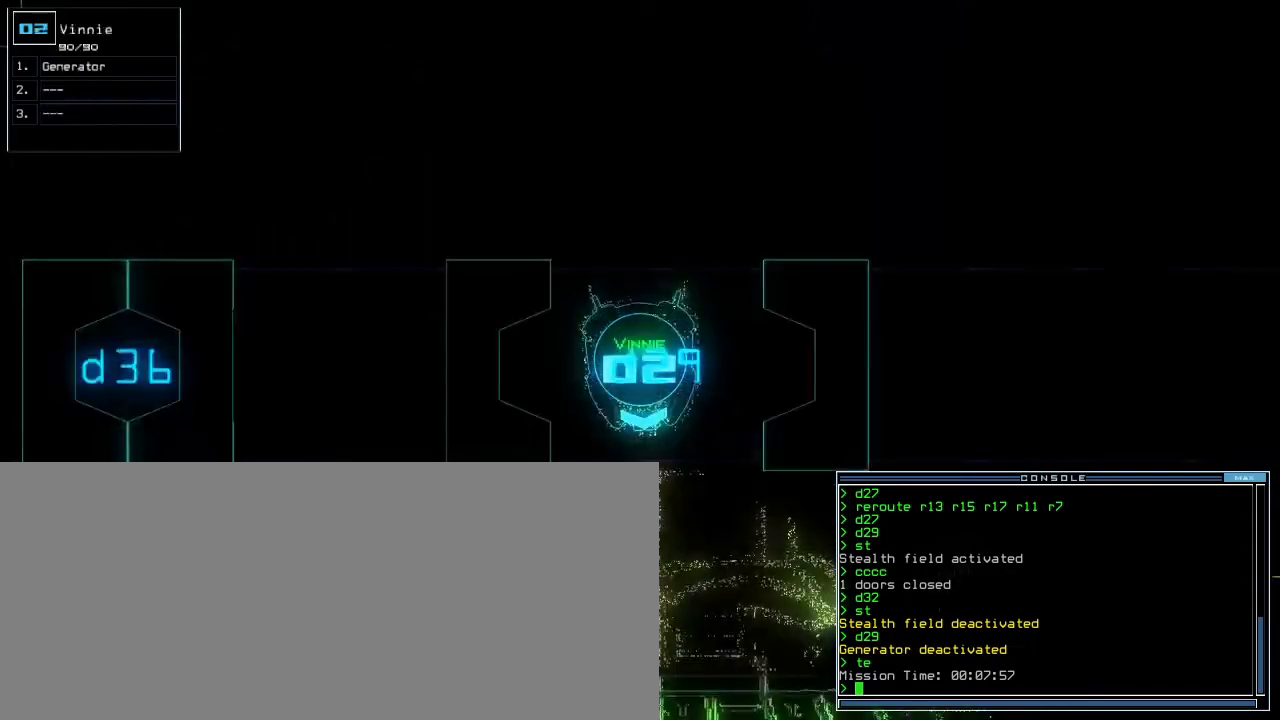
{"keys": ["up"], "events": [[17, "up", "down"], [300, "equals", "down"], [350, "left", "down"], [400, "equals", "up"], [417, "left", "up"]]}
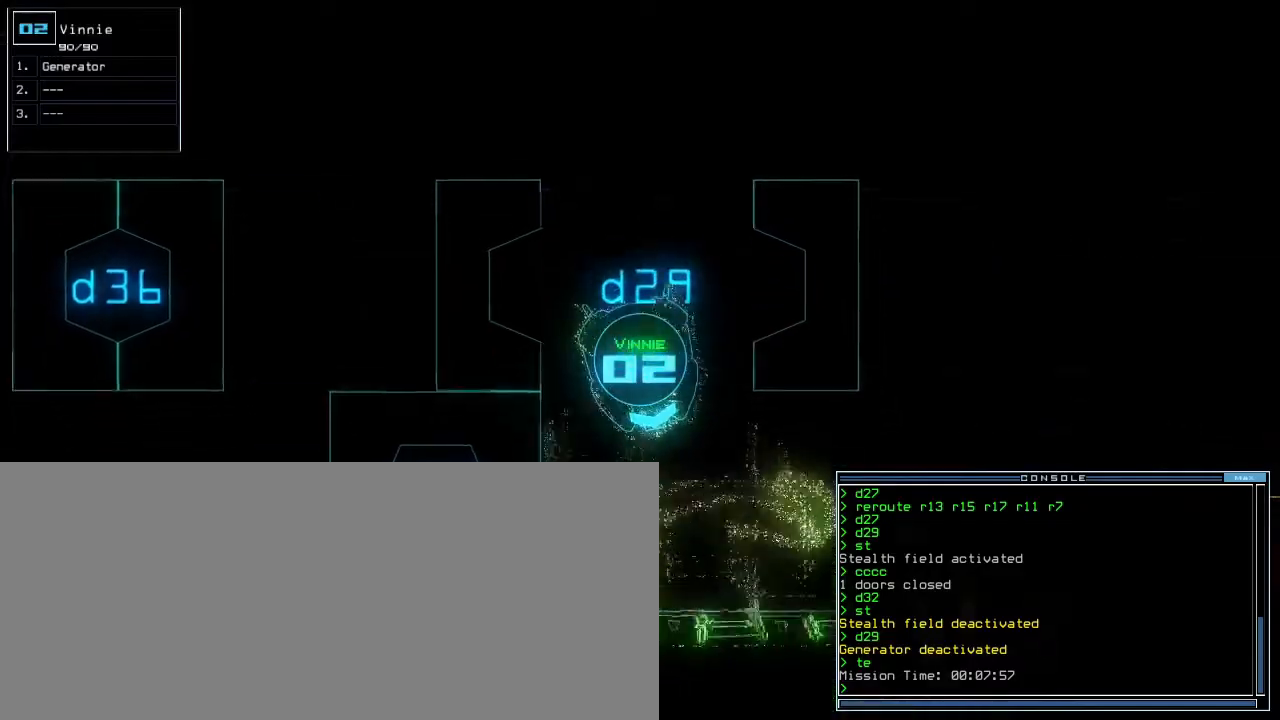
{"keys": ["up"]}